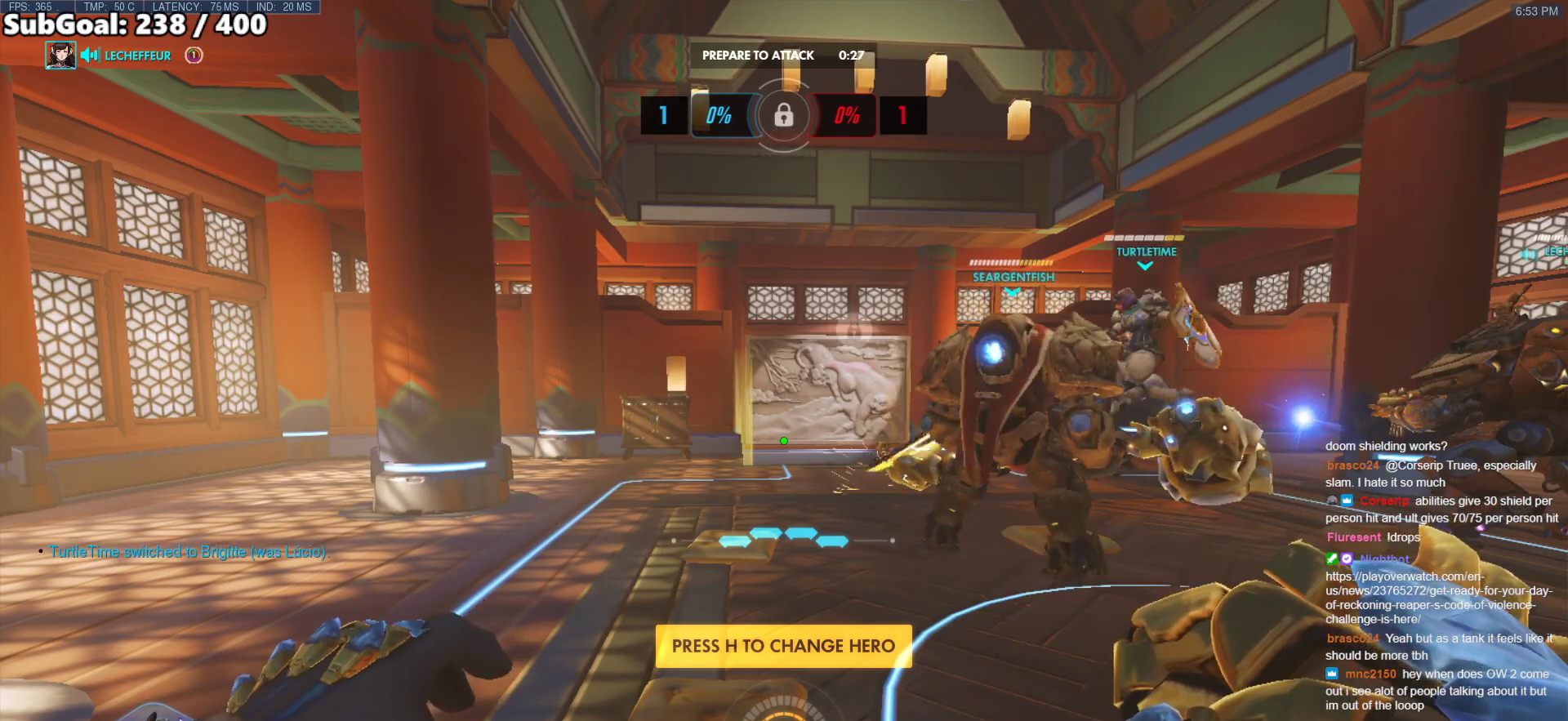
Gameplay with keyboard and mouse; each line is a JSON object with the keys and mouse buttons held at the frame after it. "events" lists presses ("down") and releases ("up") of "a", "ctrl", "d", "e", "f", "melee", "q", "r", "s", "shift", "space", "w", "mouse_left" and "mouse_right" between this image and that frame as [ms after this image, input, new state], when the widget could be followed in between. "mouse_left", "mouse_right" = the "left", "right" buttons of the "mouse" list. No other keys are recorded. Mouse movement is not recorded. Key names are as the overlay labels them; some are game actions (e.g. jump) rather than physical keys.
{"keys": ["w"], "mouse": [], "events": [[333, "w", "down"]]}
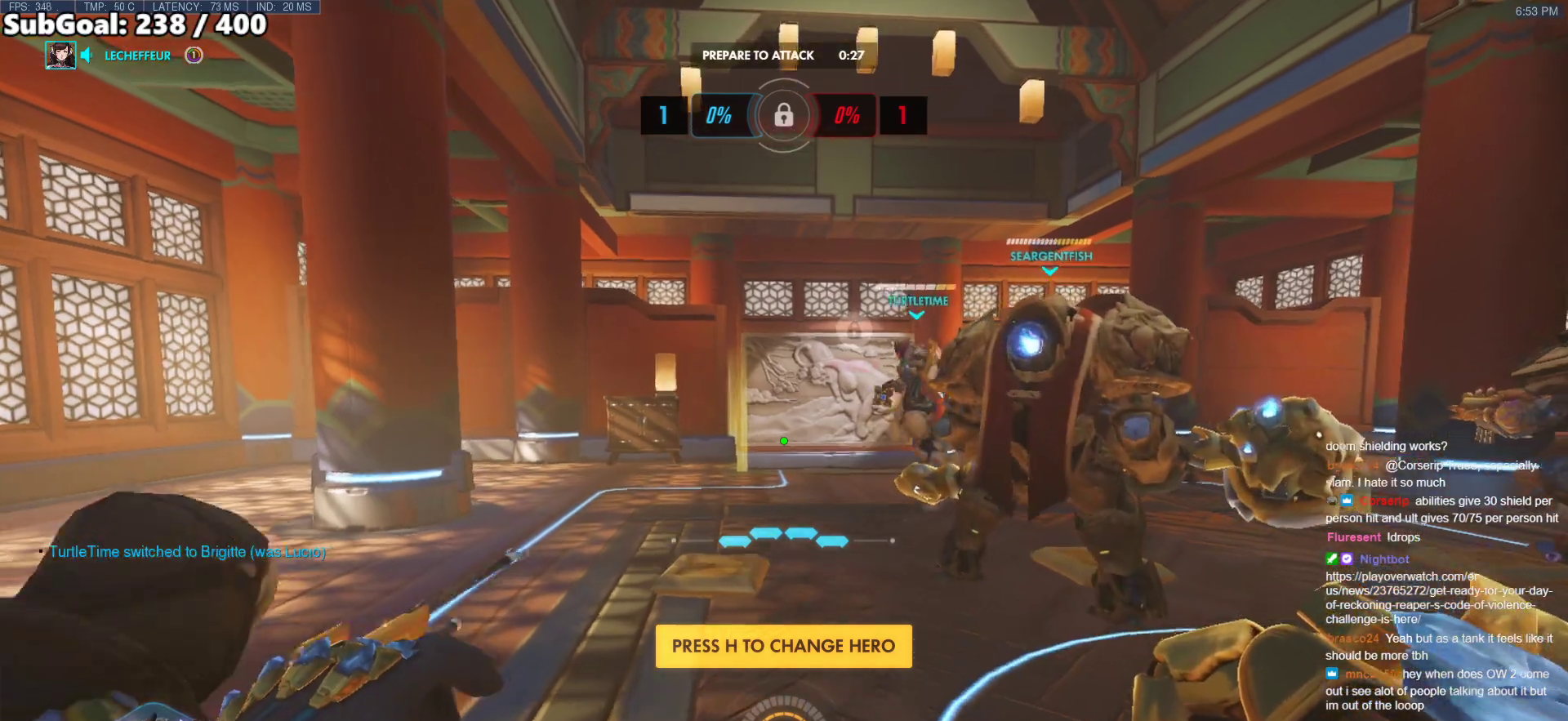
{"keys": ["d", "w"], "mouse": [], "events": [[383, "d", "down"]]}
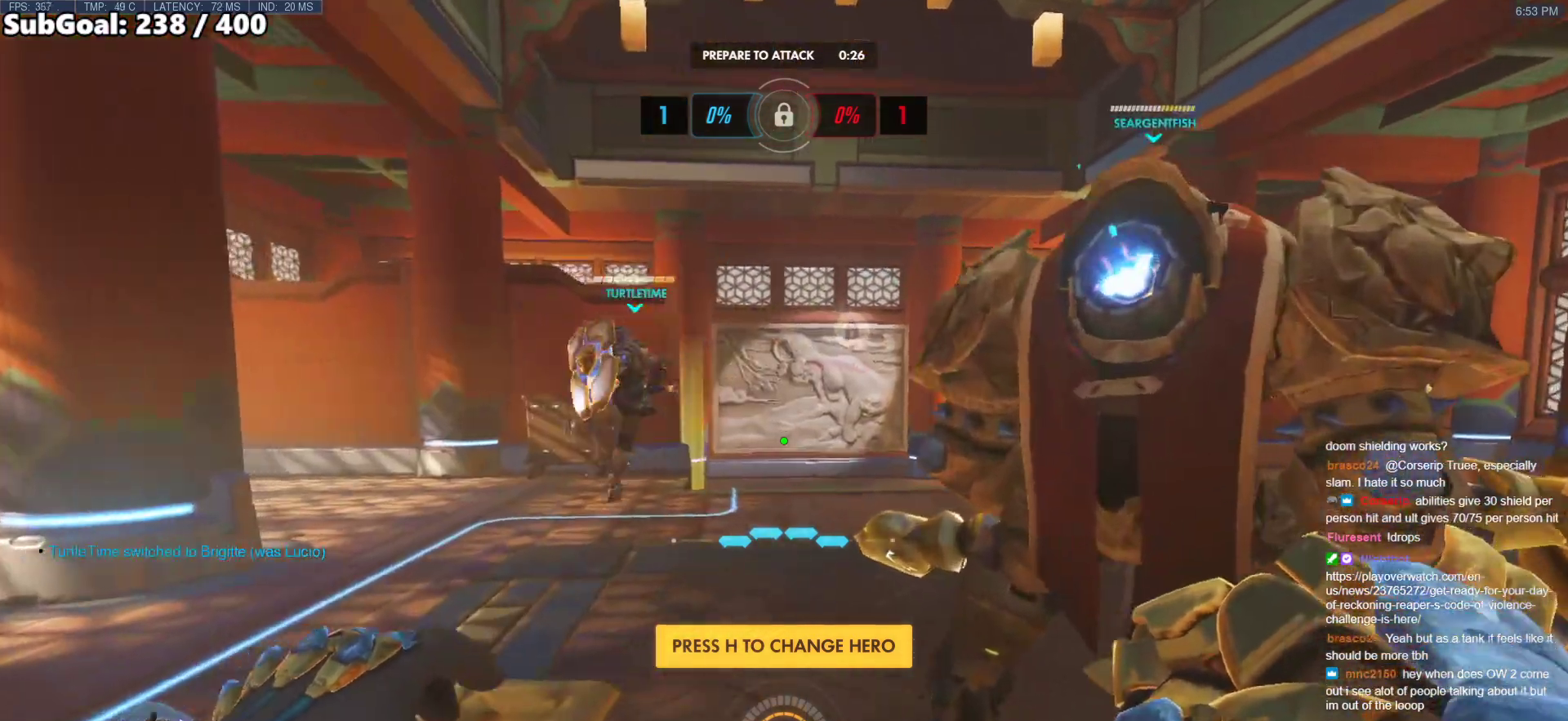
{"keys": ["w"], "mouse": [], "events": [[500, "d", "up"]]}
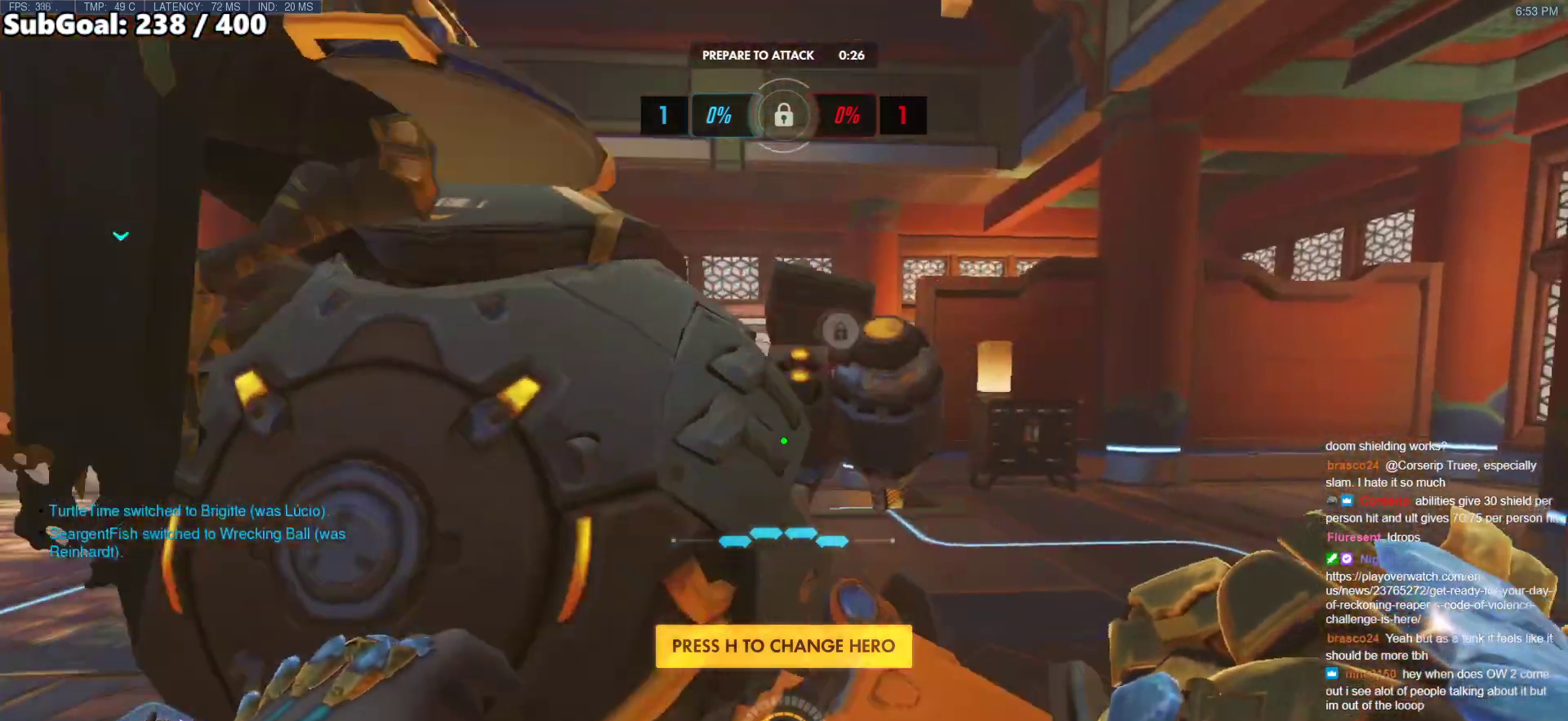
{"keys": ["w"], "mouse": [], "events": []}
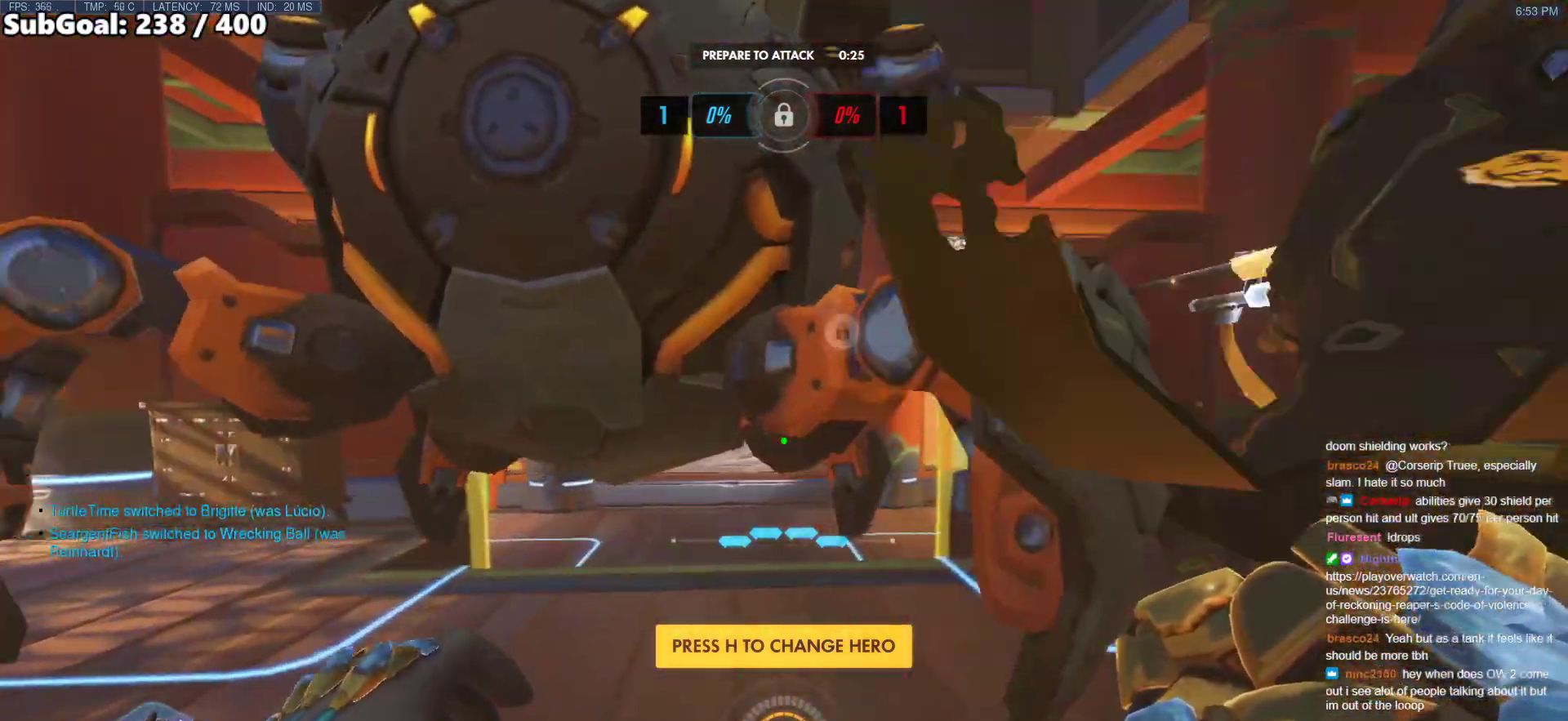
{"keys": ["w"], "mouse": [], "events": []}
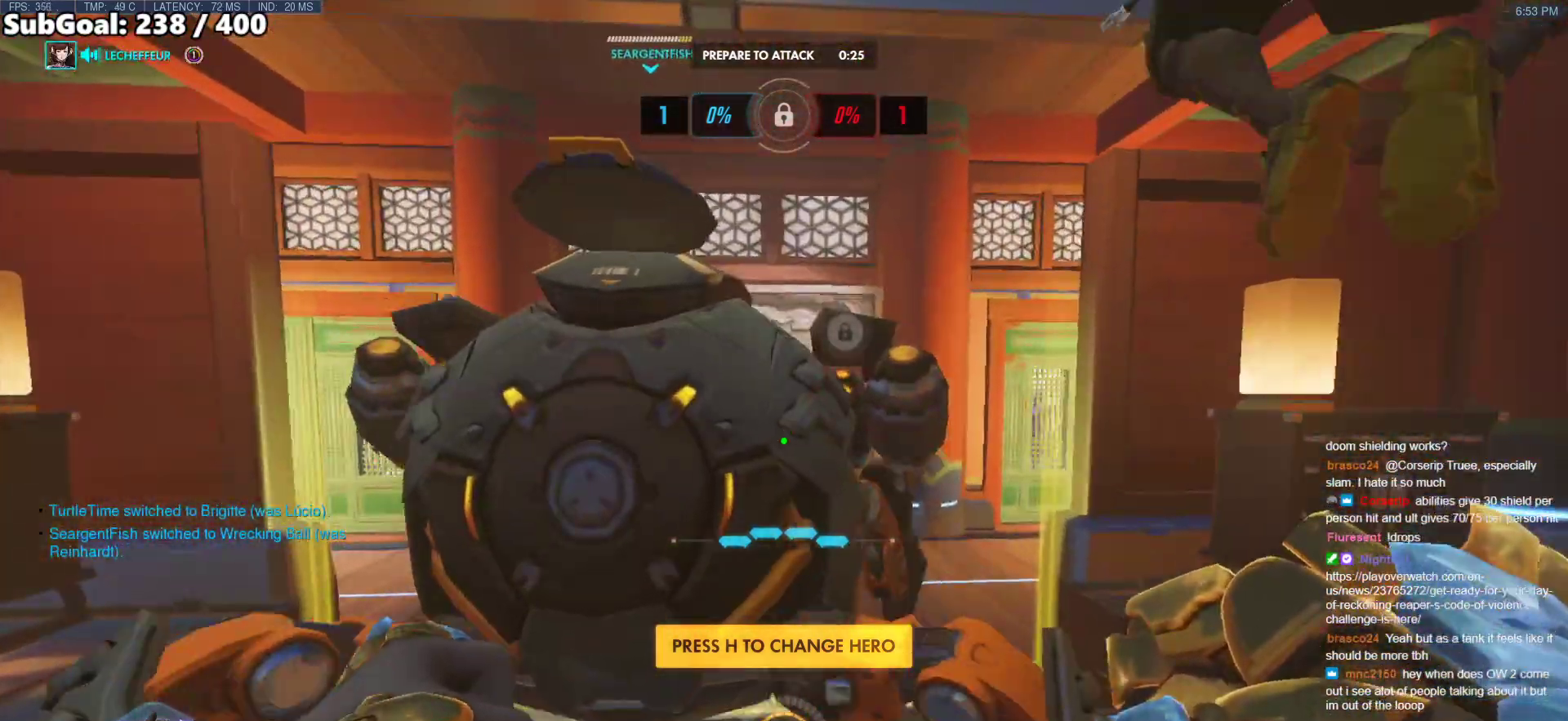
{"keys": [], "mouse": [], "events": [[267, "w", "up"]]}